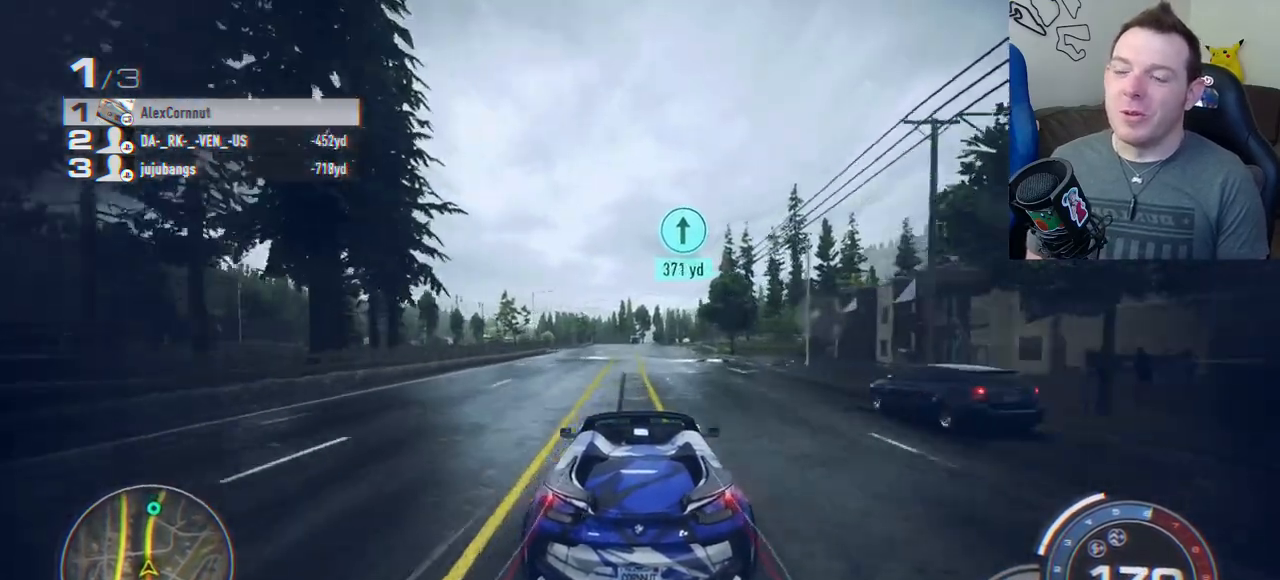
Gameplay with a controller (Xbox layout); each line is a JSON object with the inputs held at the frame after it. "button_events" lists button changes between this image and that frame as [ms after this image, input, new state], when the widget could be followed in between (sticks are given only as held states). Not read: R3 right_stick.
{"buttons": ["R2"], "left_stick": "center", "button_events": []}
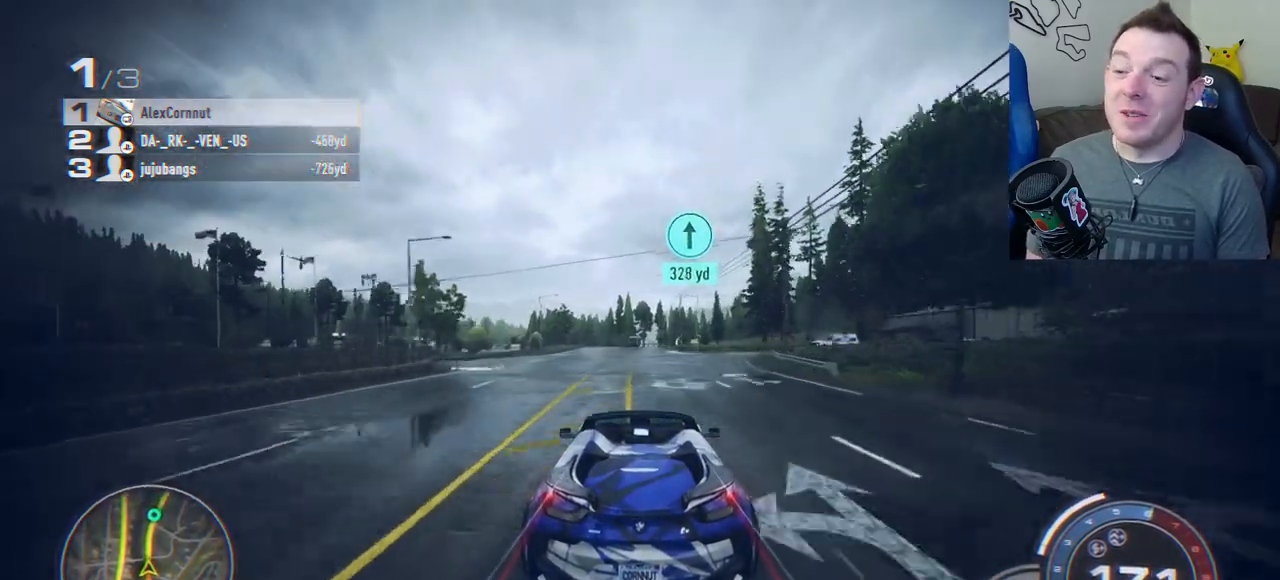
{"buttons": ["R2"], "left_stick": "center", "button_events": []}
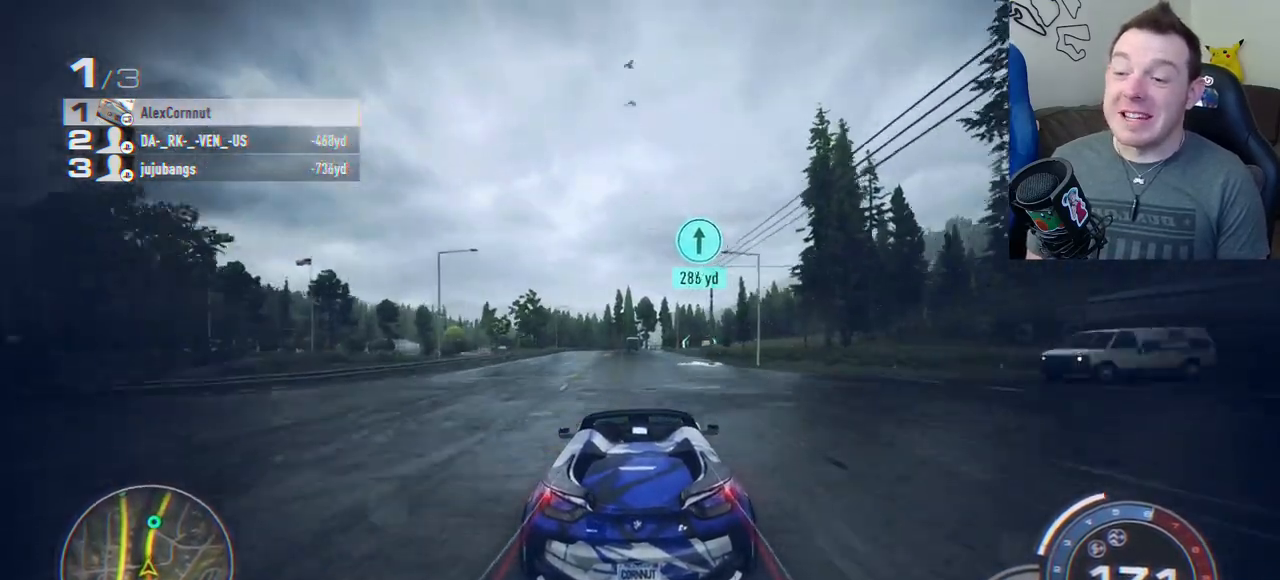
{"buttons": ["R2"], "left_stick": "center", "button_events": []}
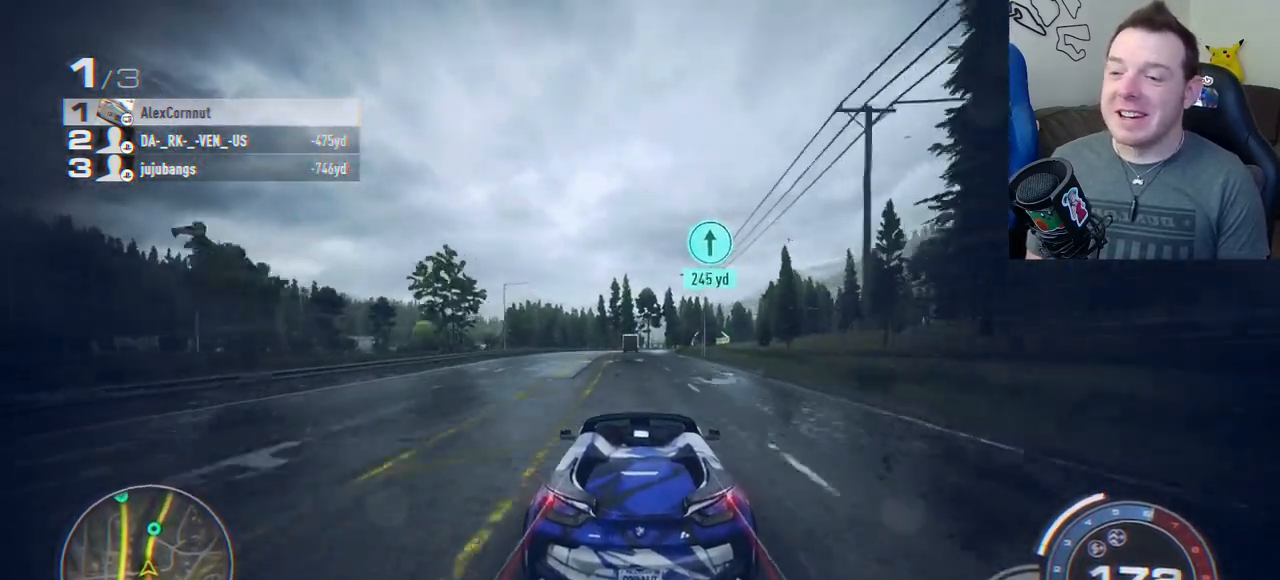
{"buttons": ["R2"], "left_stick": "center", "button_events": []}
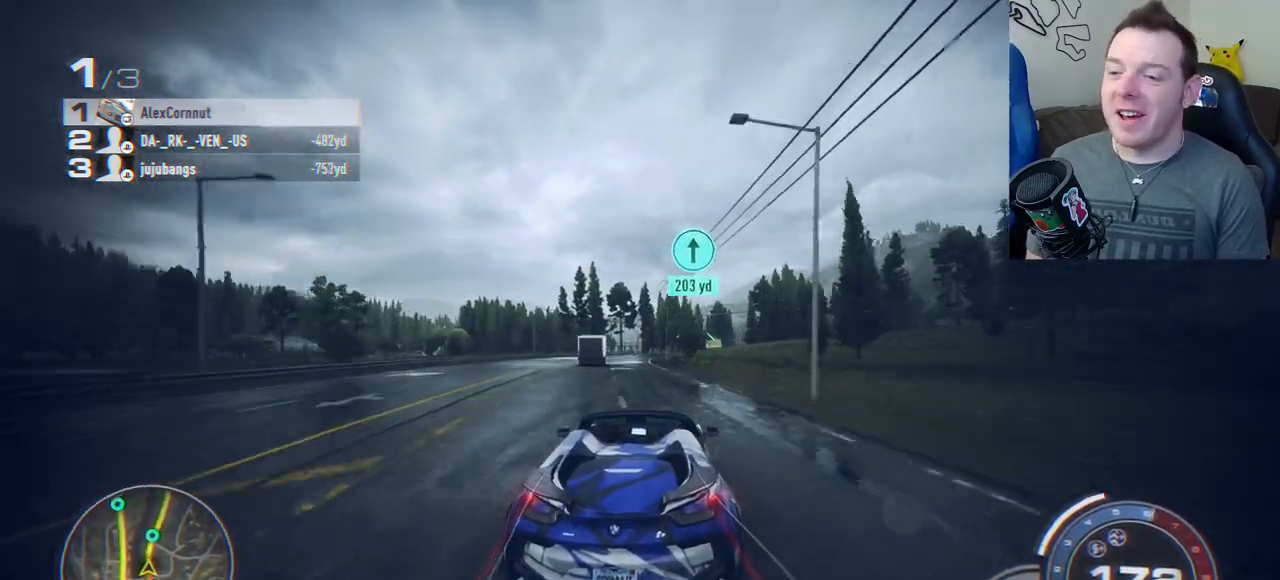
{"buttons": ["R2"], "left_stick": "center", "button_events": []}
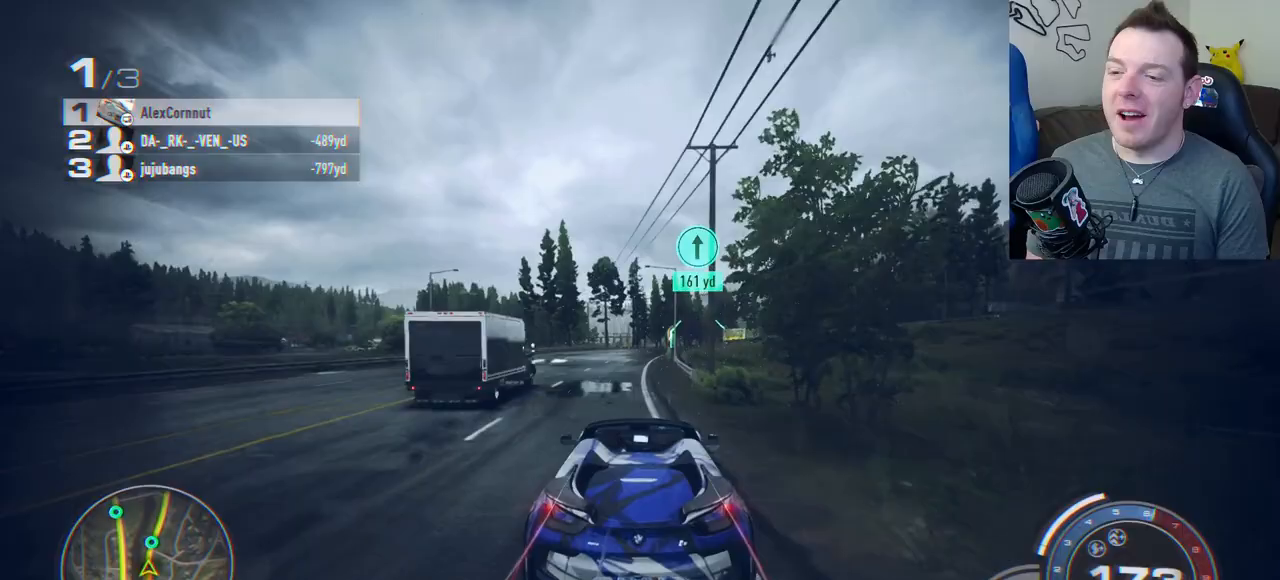
{"buttons": ["R2"], "left_stick": "right", "button_events": []}
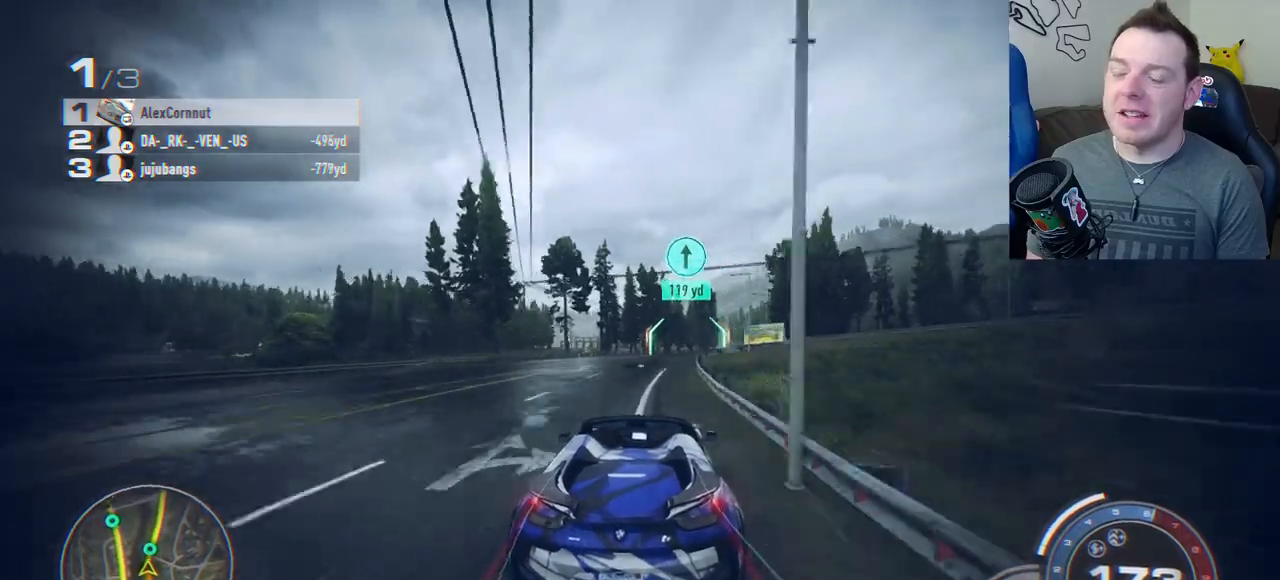
{"buttons": ["R2"], "left_stick": "right", "button_events": []}
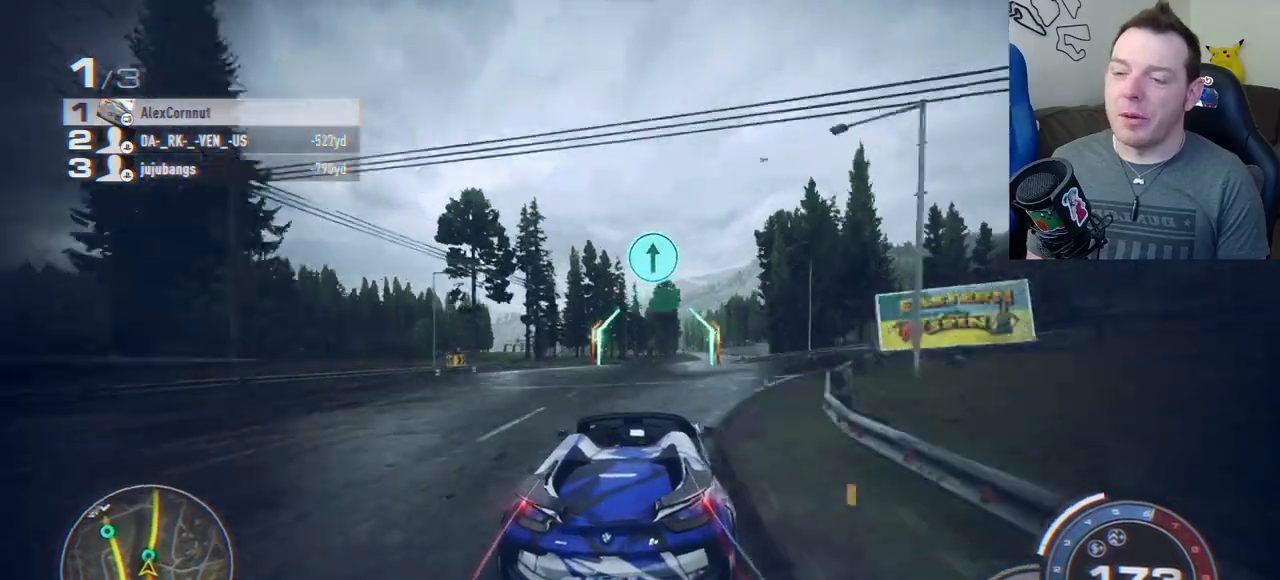
{"buttons": ["R2"], "left_stick": "right", "button_events": []}
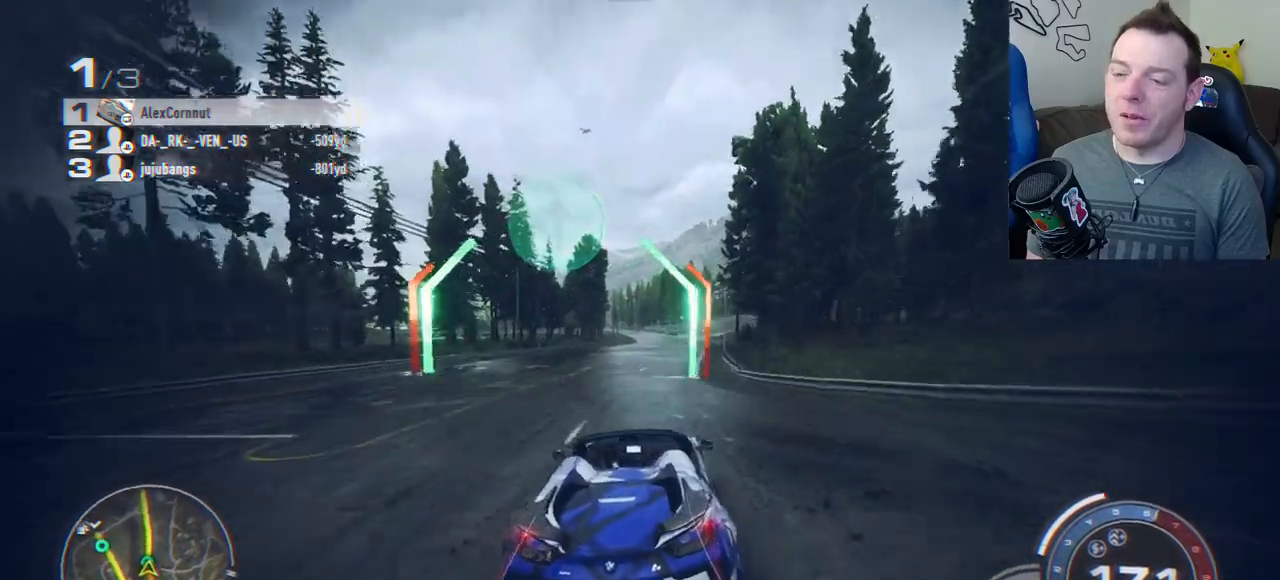
{"buttons": ["R2"], "left_stick": "center", "button_events": []}
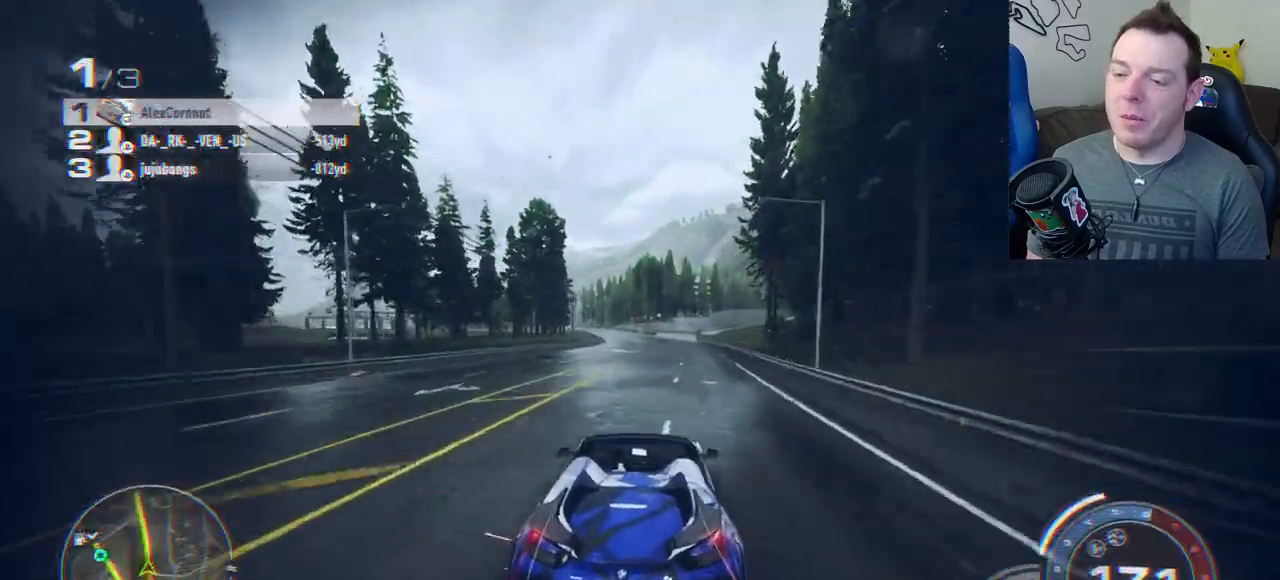
{"buttons": ["R2"], "left_stick": "center", "button_events": []}
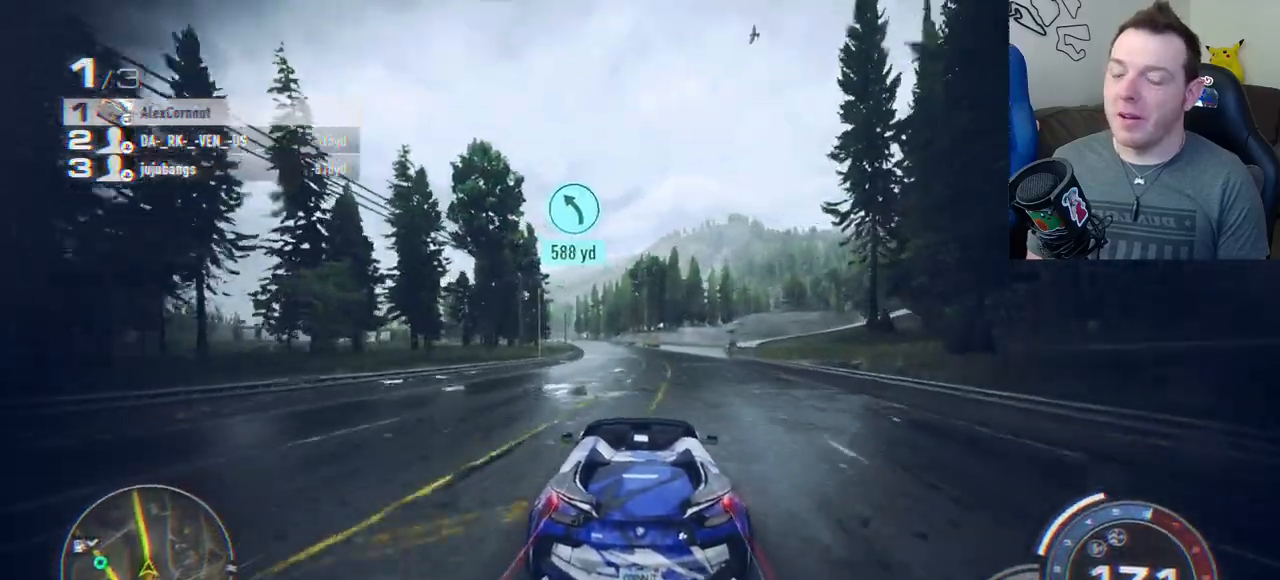
{"buttons": ["R2"], "left_stick": "left", "button_events": []}
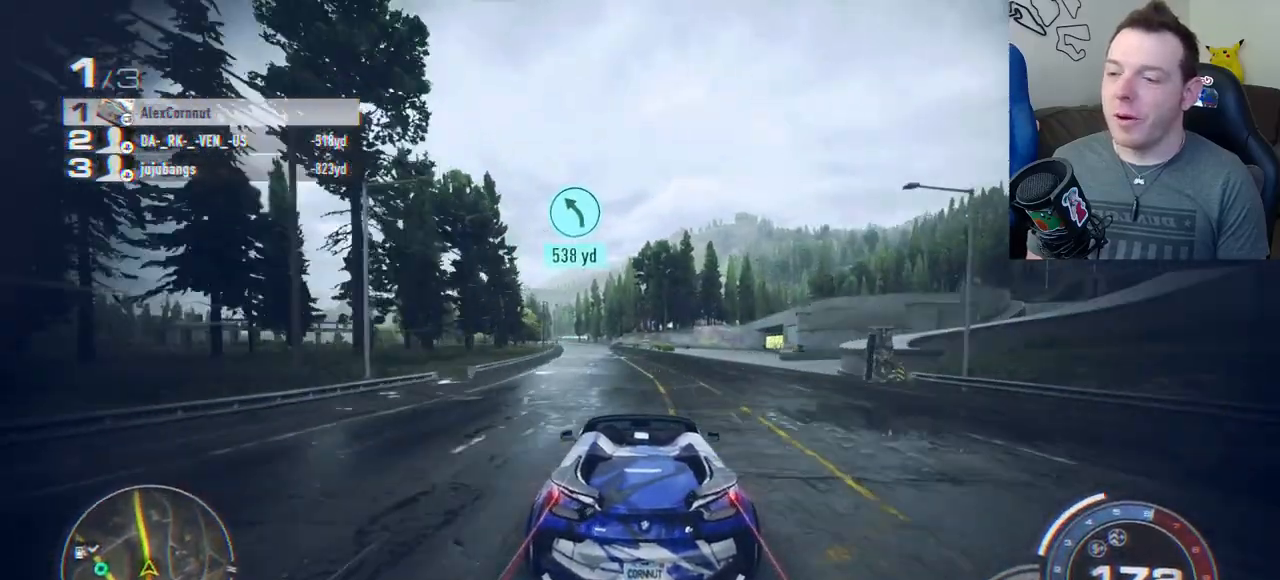
{"buttons": ["R2"], "left_stick": "left", "button_events": []}
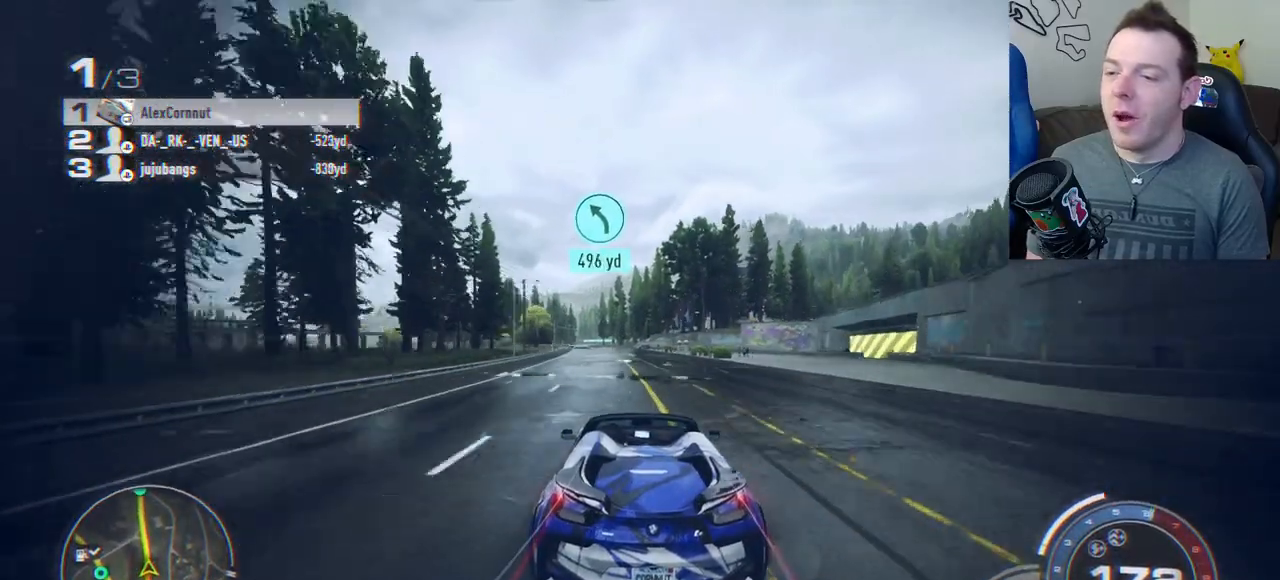
{"buttons": ["R2"], "left_stick": "center", "button_events": []}
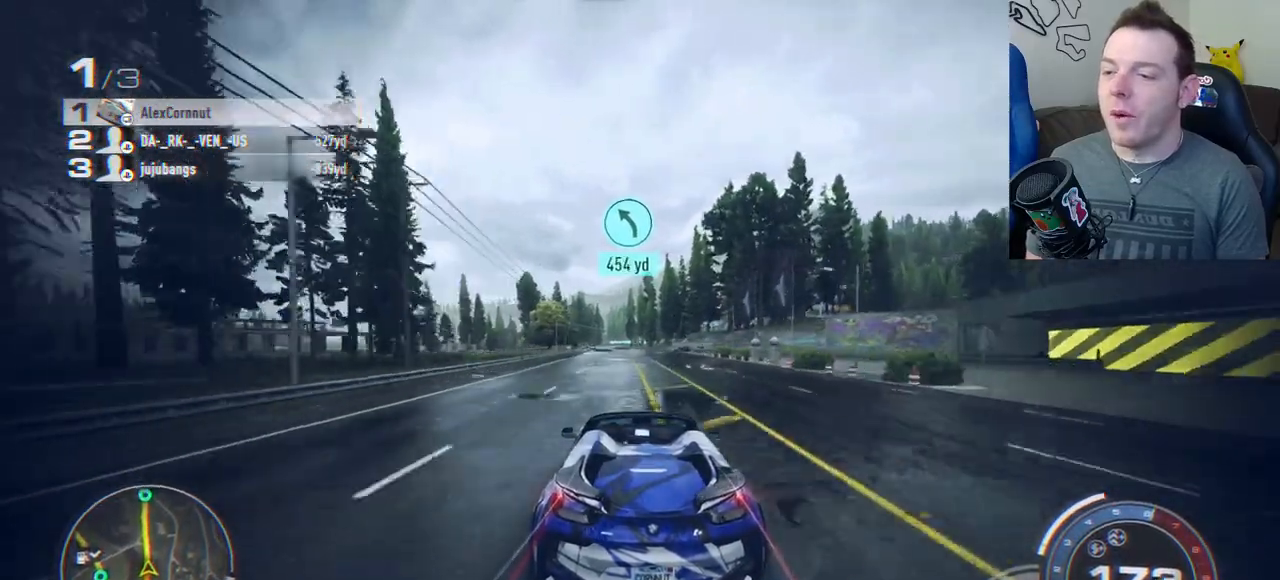
{"buttons": ["R2"], "left_stick": "center", "button_events": []}
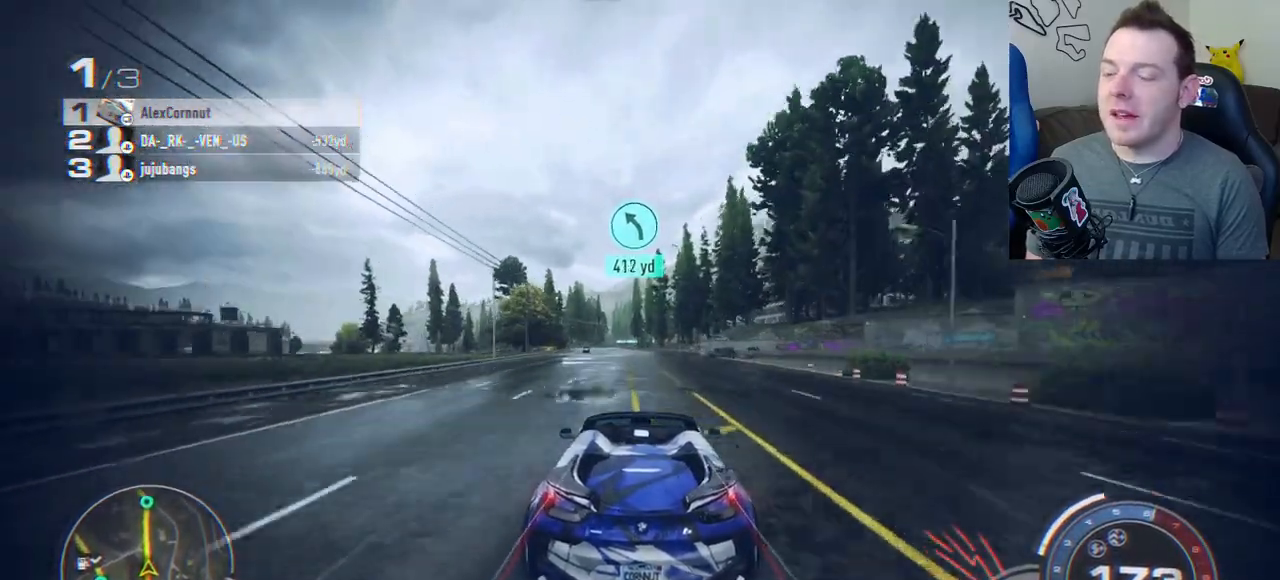
{"buttons": ["R2"], "left_stick": "left", "button_events": []}
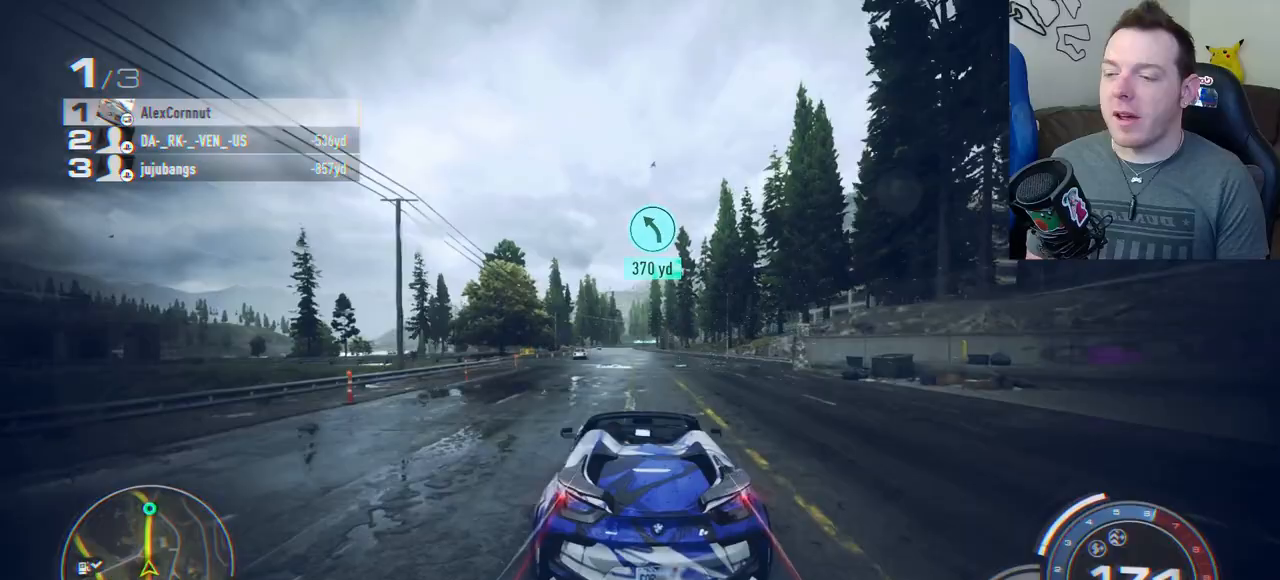
{"buttons": ["R2"], "left_stick": "center", "button_events": []}
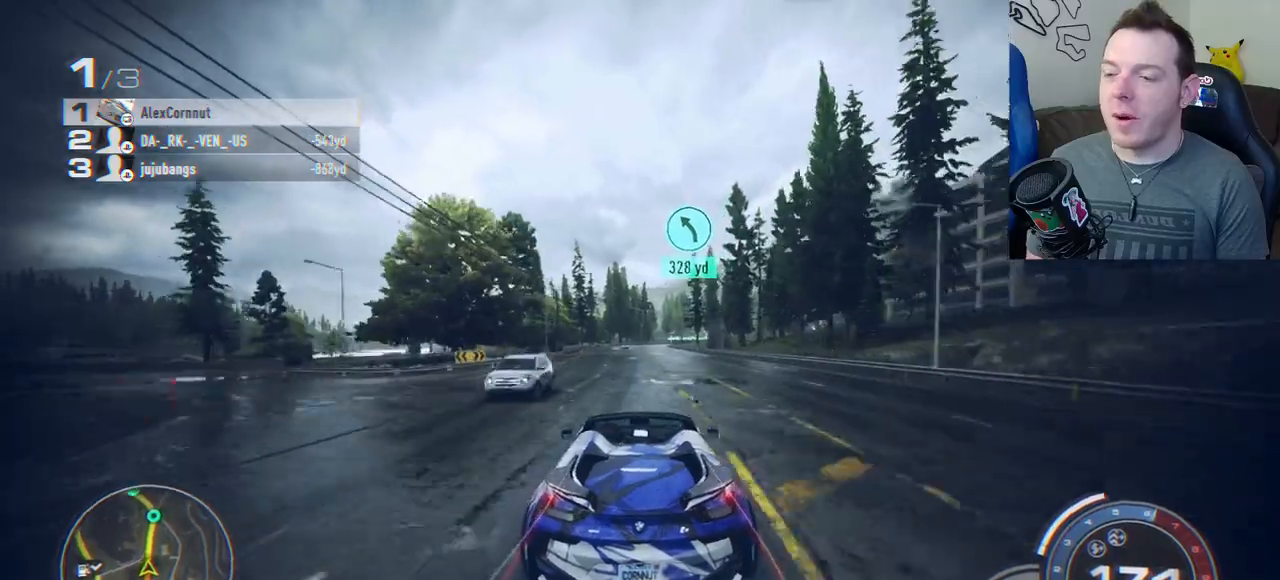
{"buttons": ["R2"], "left_stick": "center", "button_events": []}
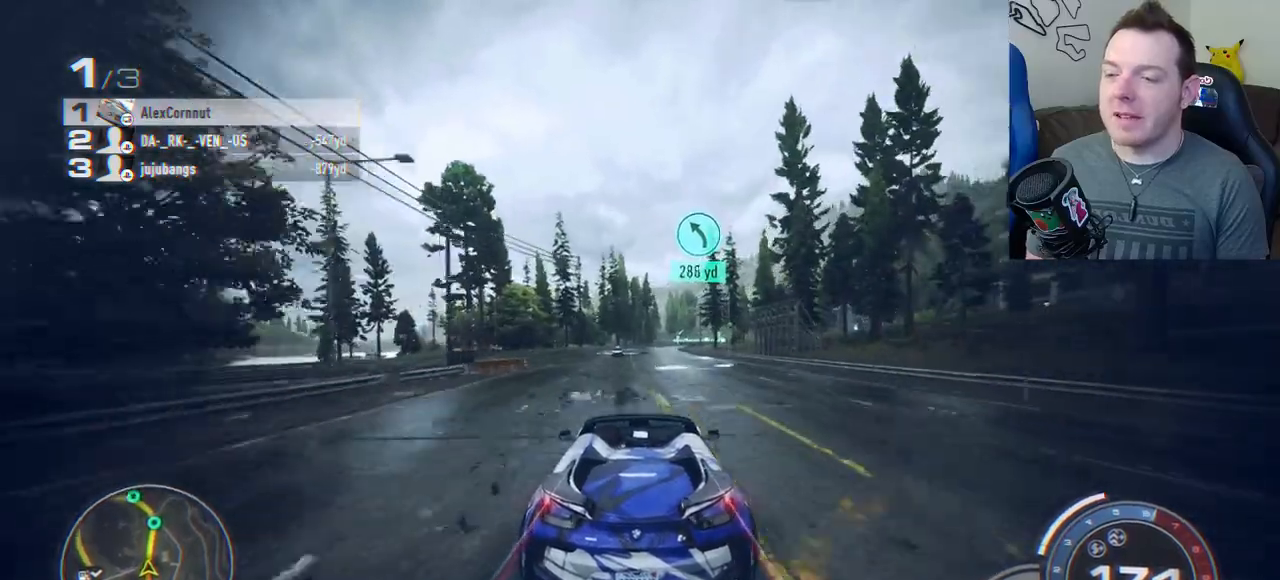
{"buttons": ["R2"], "left_stick": "center", "button_events": []}
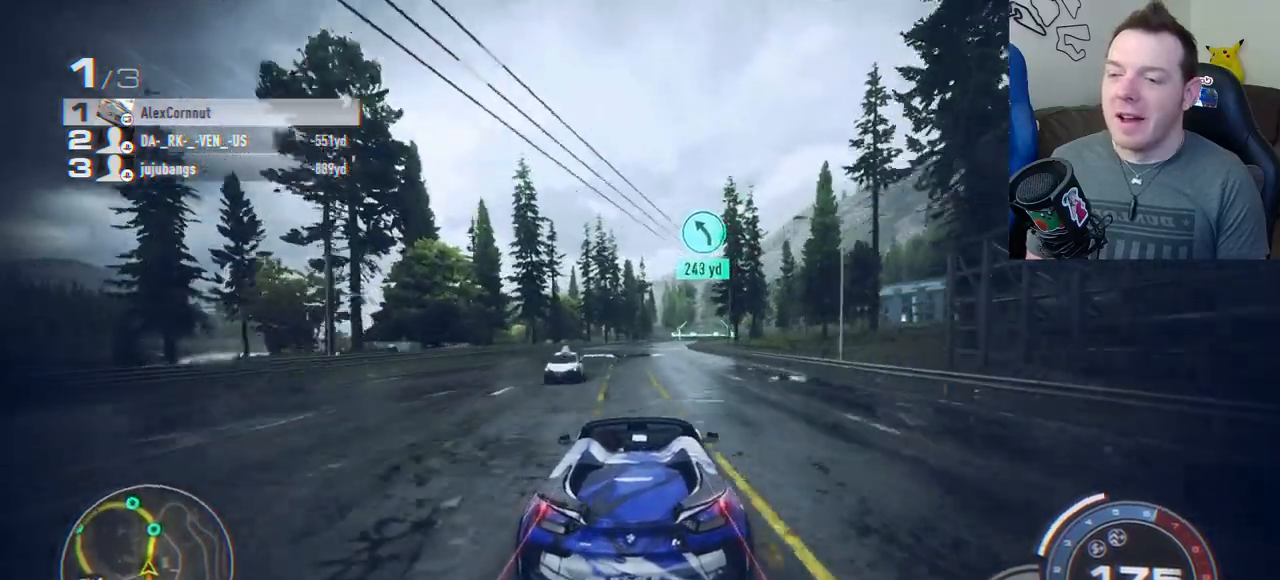
{"buttons": ["R2"], "left_stick": "center", "button_events": []}
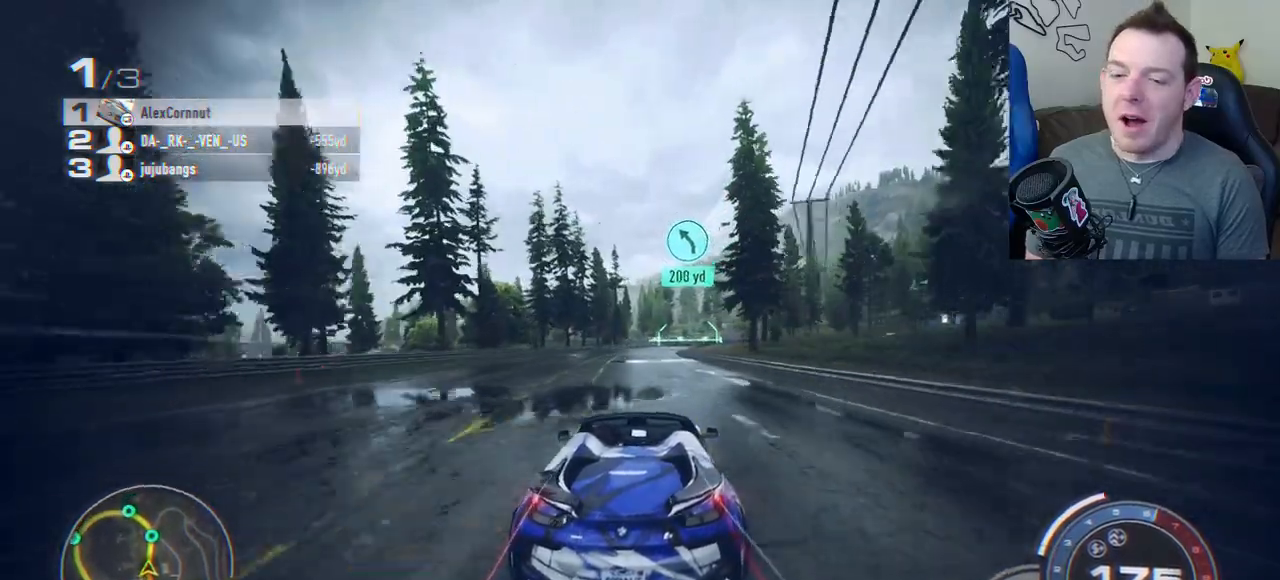
{"buttons": ["R2"], "left_stick": "center", "button_events": []}
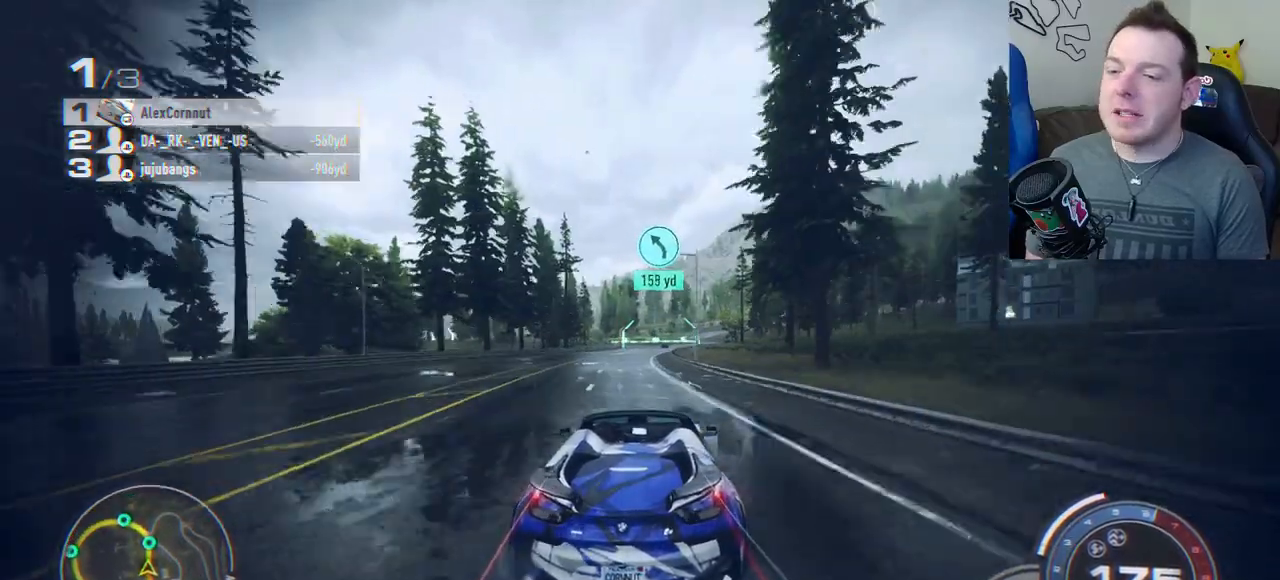
{"buttons": ["R2"], "left_stick": "center", "button_events": []}
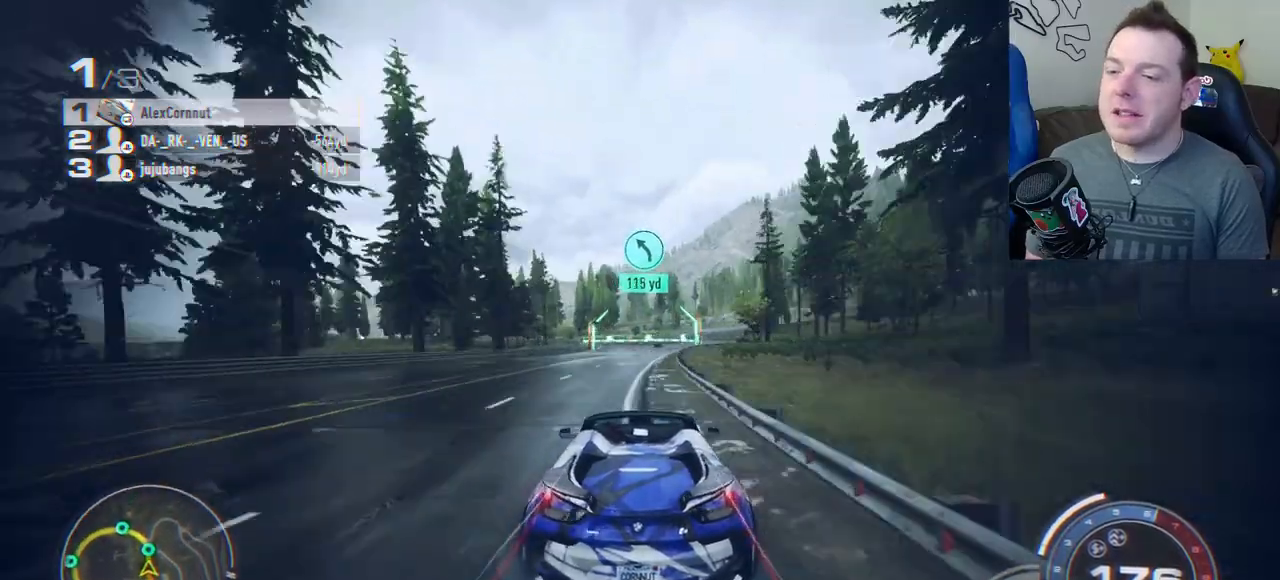
{"buttons": ["R2"], "left_stick": "center", "button_events": []}
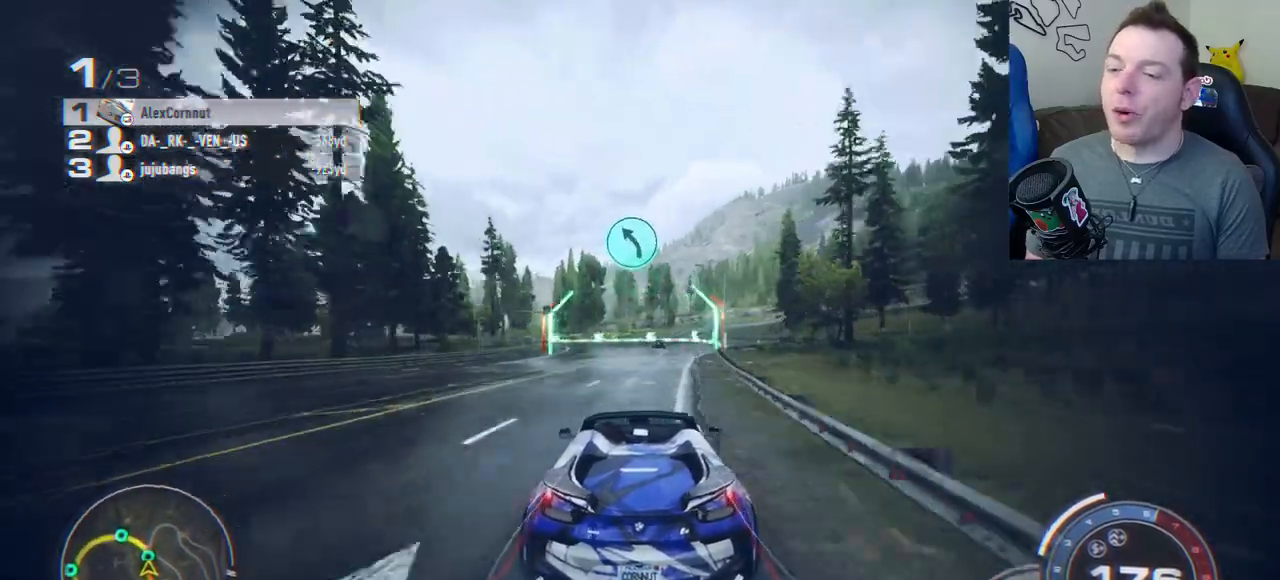
{"buttons": ["L2", "R2"], "left_stick": "left"}
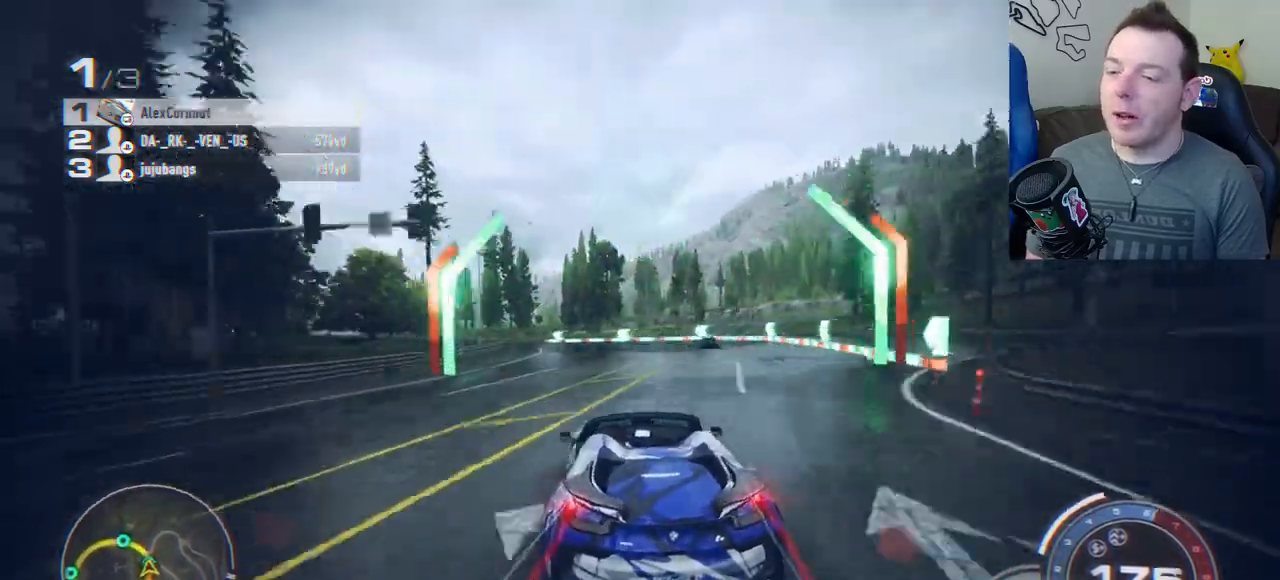
{"buttons": [], "left_stick": "left"}
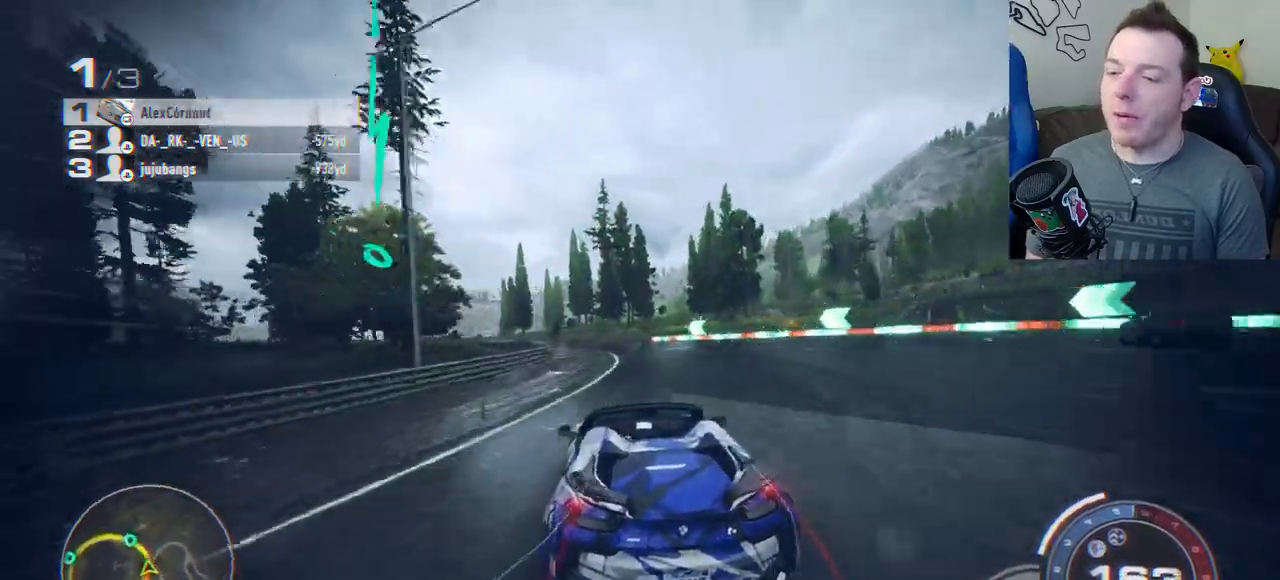
{"buttons": ["R2"], "left_stick": "center", "button_events": [[350, "R2", "down"]]}
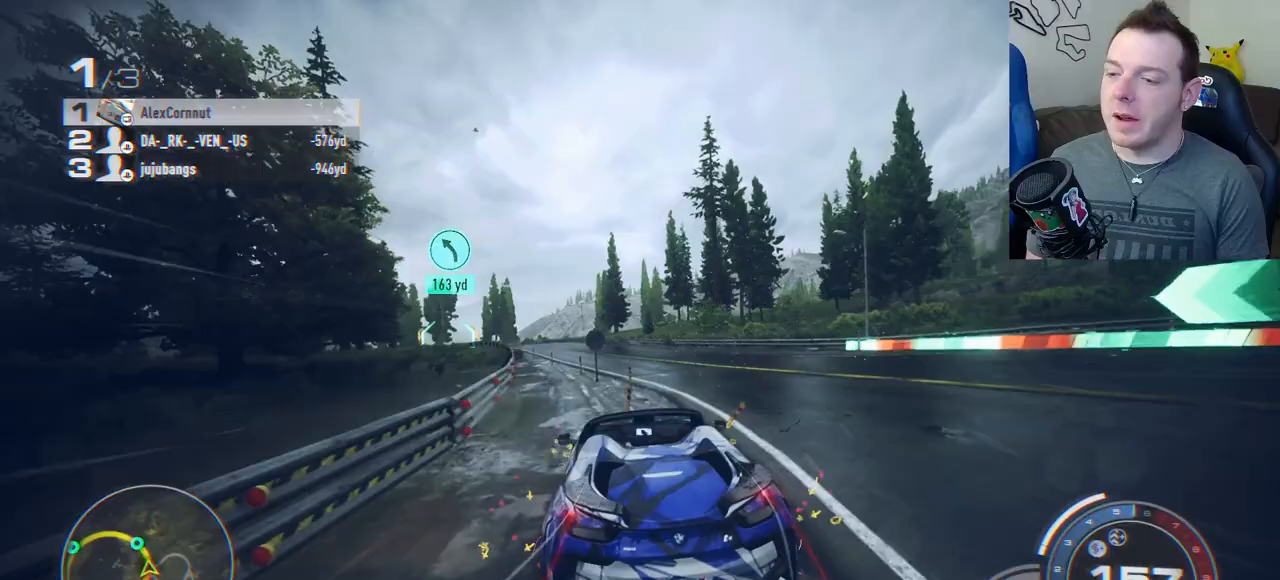
{"buttons": ["R2"], "left_stick": "center", "button_events": []}
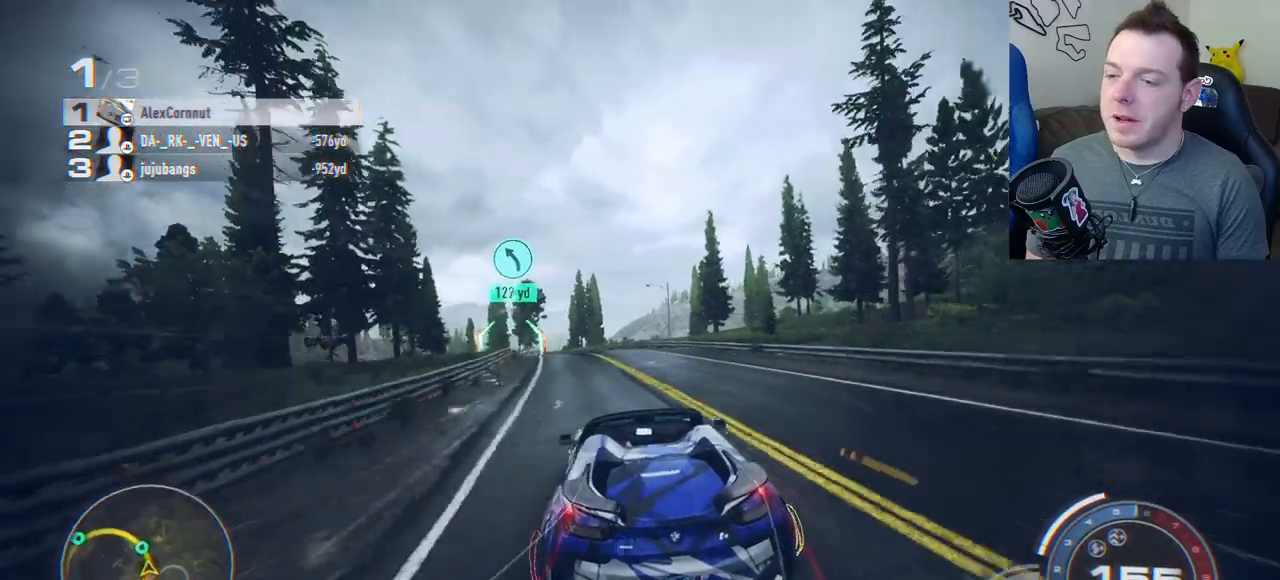
{"buttons": ["R2"], "left_stick": "left", "button_events": []}
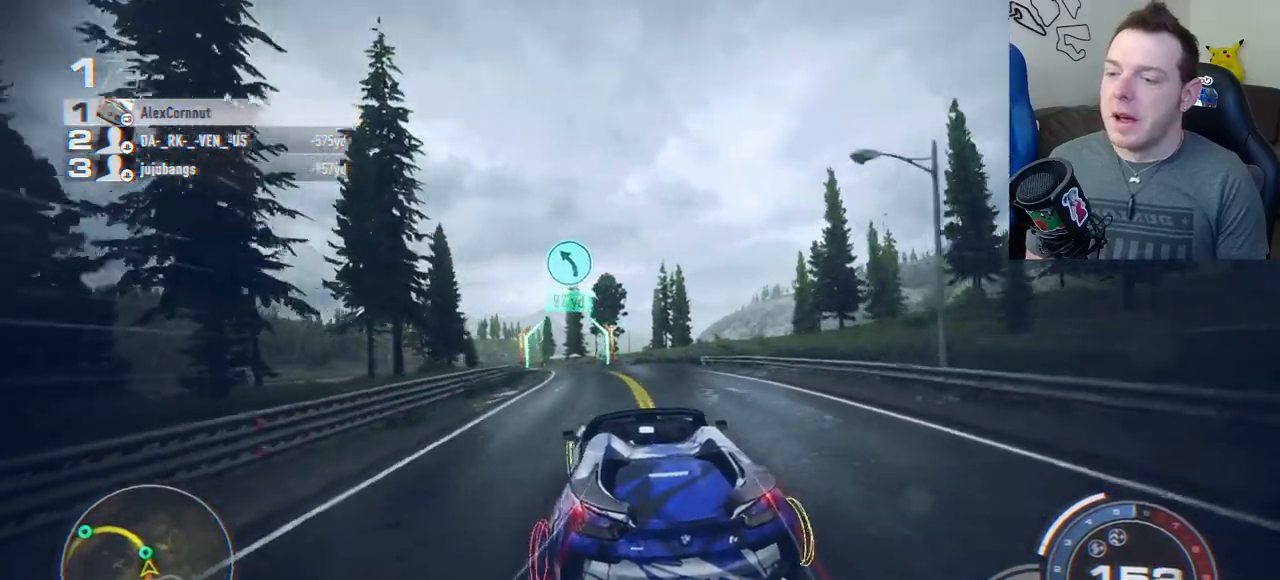
{"buttons": ["R2"], "left_stick": "left", "button_events": []}
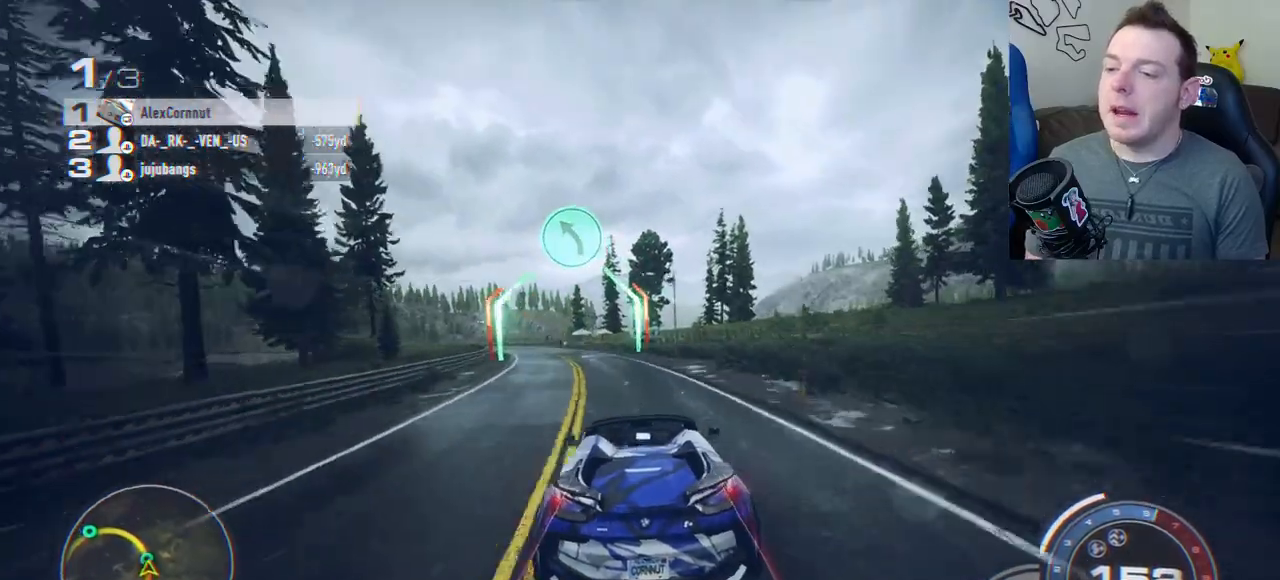
{"buttons": ["R2"], "left_stick": "left", "button_events": [[133, "R2", "up"], [317, "R2", "down"]]}
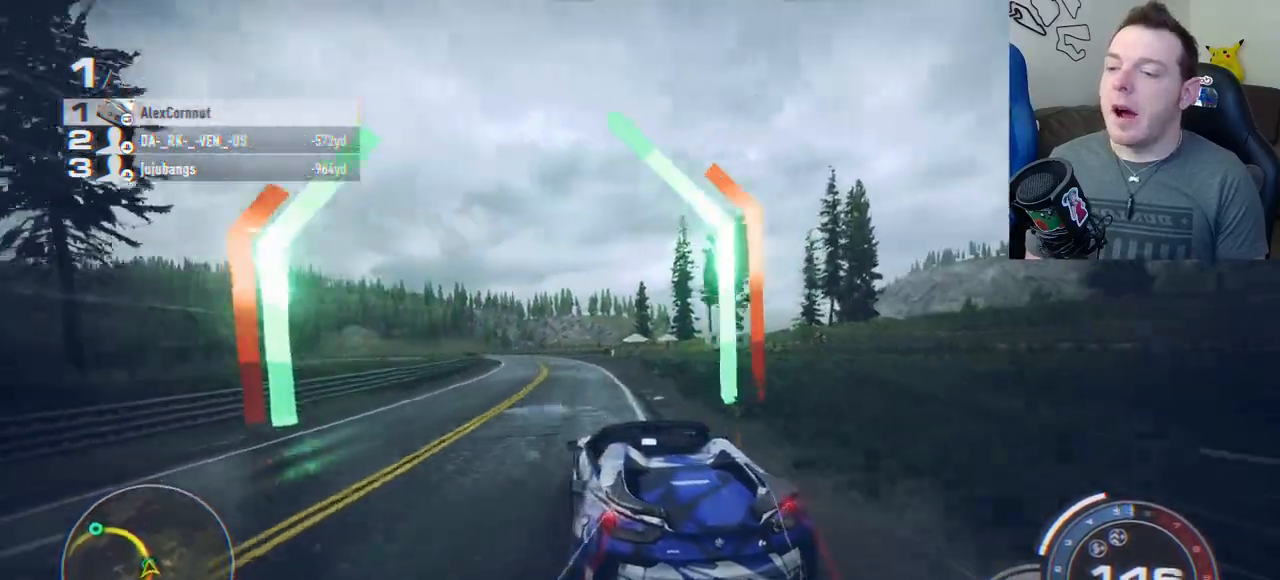
{"buttons": ["R2"], "left_stick": "center", "button_events": []}
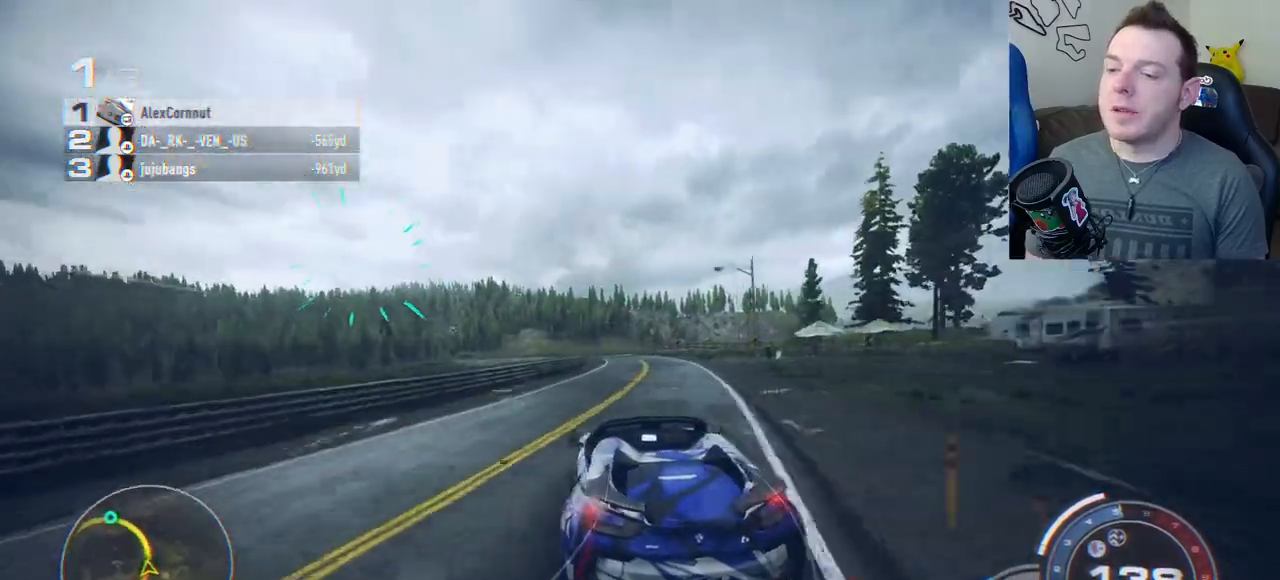
{"buttons": ["R2"], "left_stick": "center", "button_events": []}